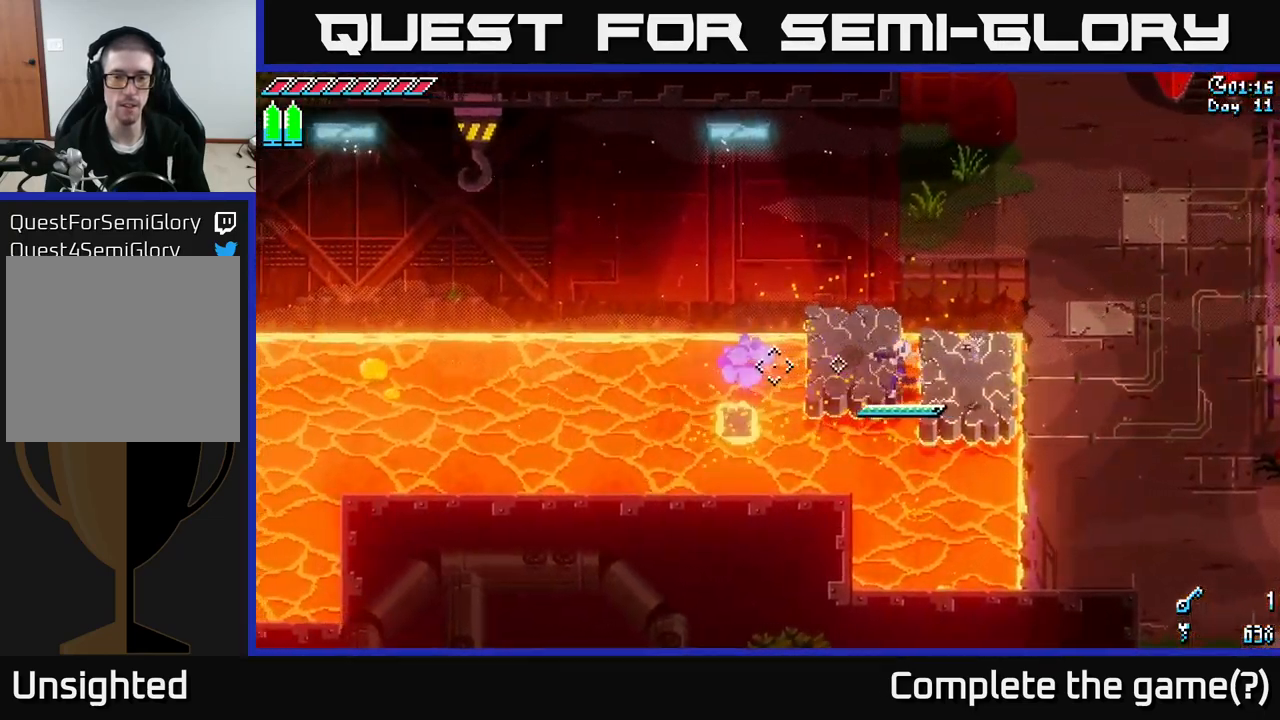
Gameplay with a controller (Xbox layout); each line is a JSON object with the inputs held at the frame after it. "events" lists button and stick changes between this image and that frame as [ms after this image, input, new state], when the widget could be followed in between.
{"buttons": [], "left_stick": "left", "right_stick": "left", "events": [[100, "left_stick", "up-left"], [250, "left_stick", "left"]]}
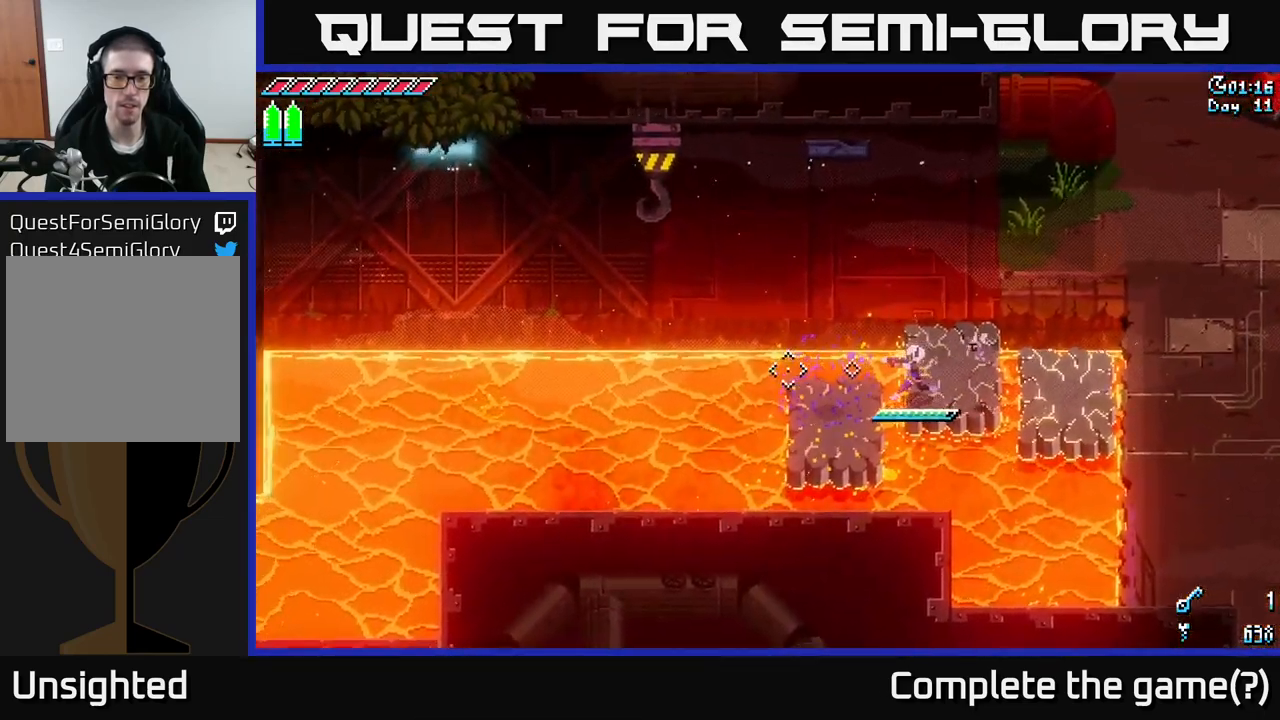
{"buttons": [], "left_stick": "left", "right_stick": "left", "events": [[400, "L2", "down"], [467, "L2", "up"]]}
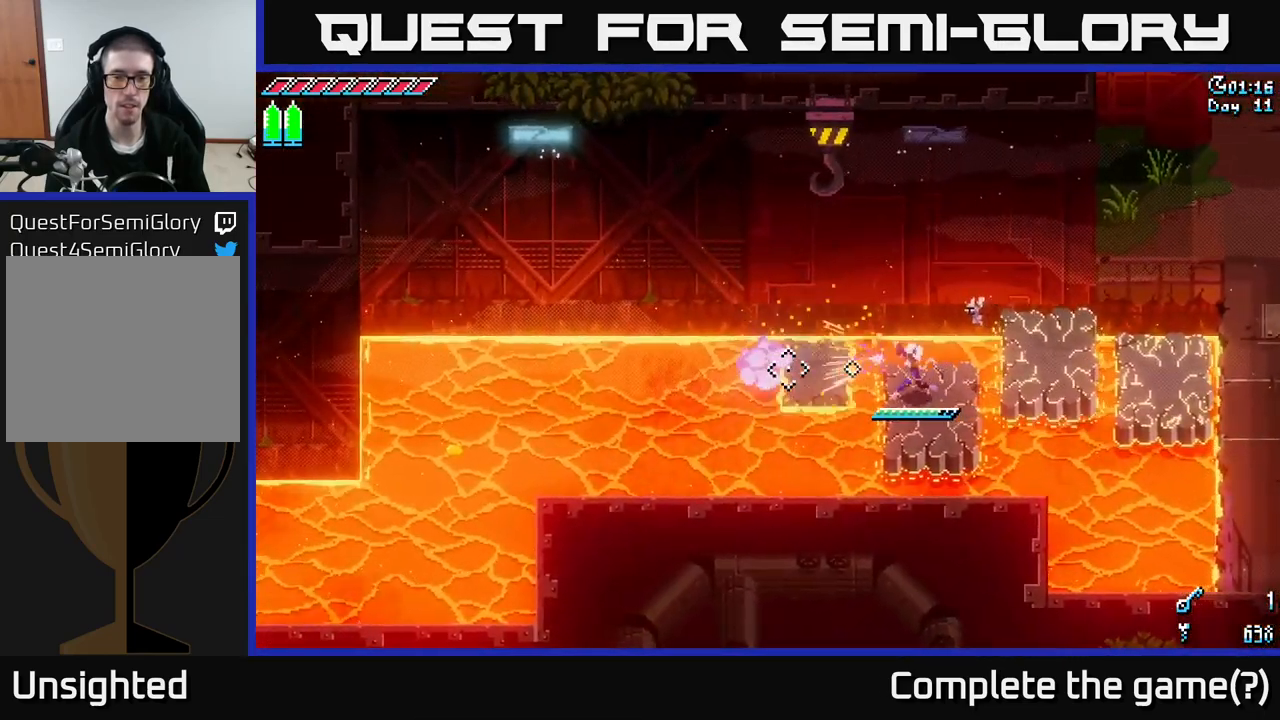
{"buttons": ["L2"], "left_stick": "left", "right_stick": "left", "events": [[400, "L2", "down"]]}
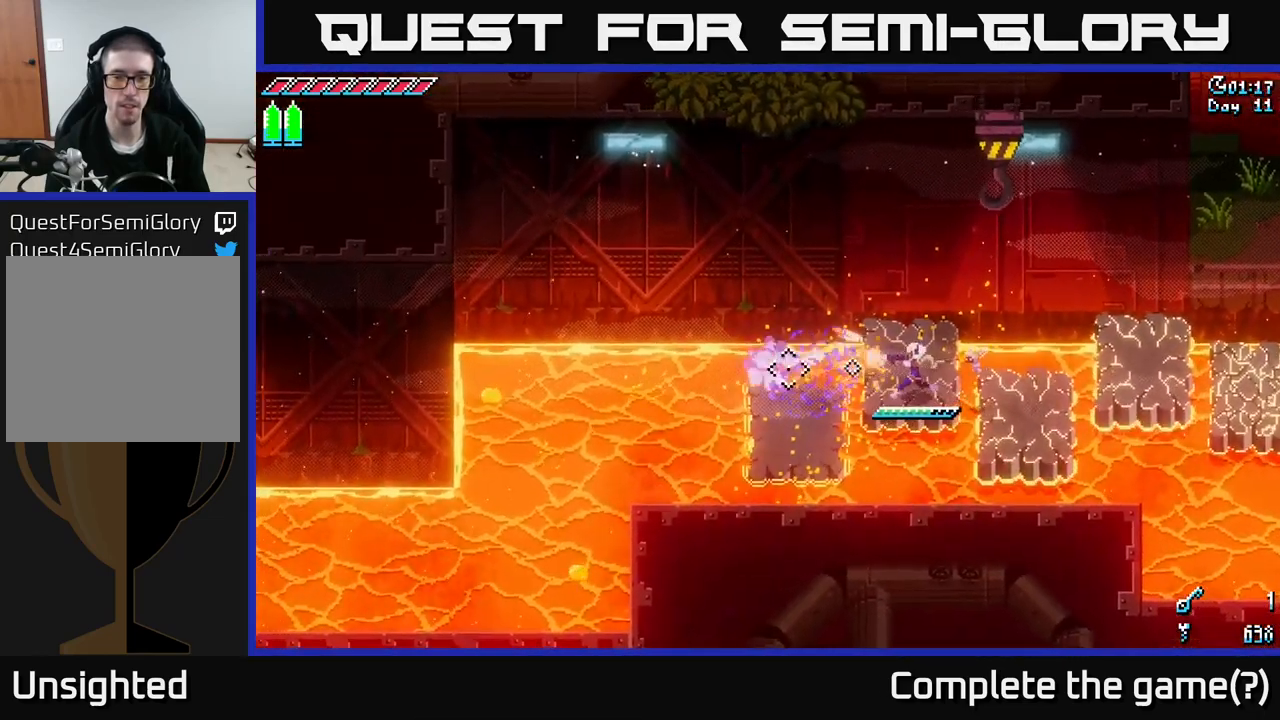
{"buttons": [], "left_stick": "left", "right_stick": "left", "events": [[34, "L2", "up"]]}
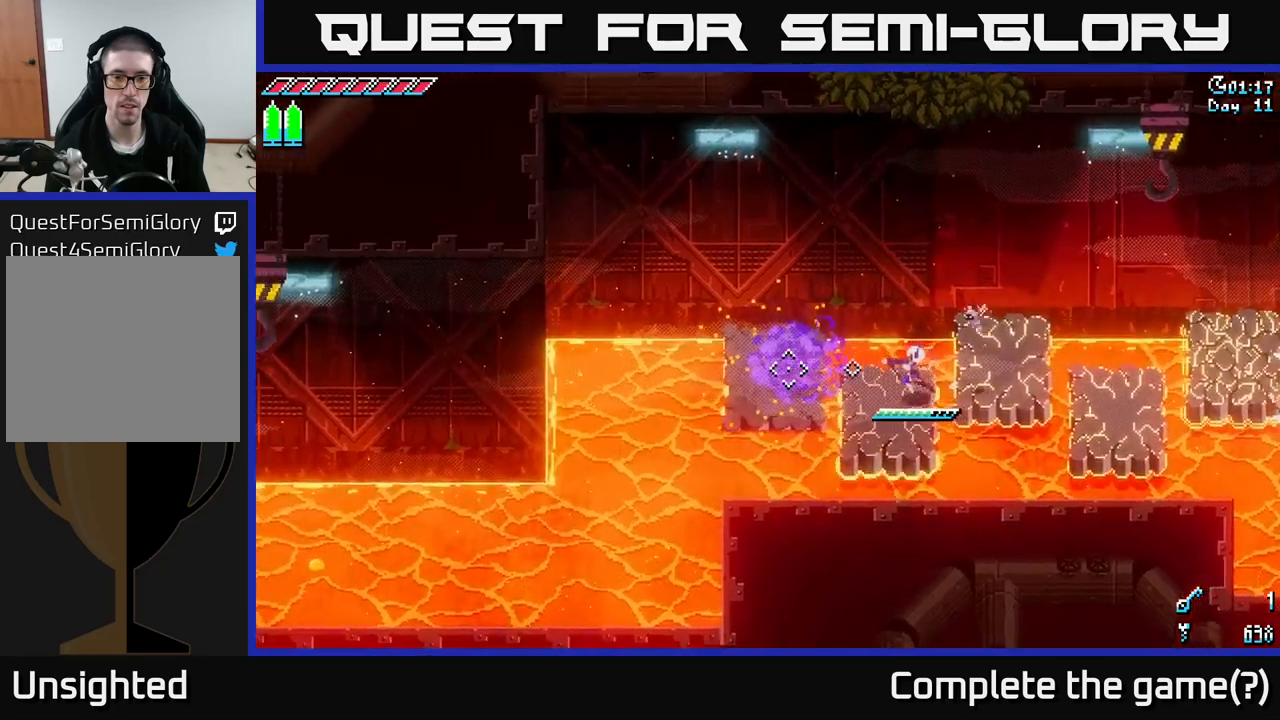
{"buttons": [], "left_stick": "left", "right_stick": "down-left", "events": [[467, "right_stick", "down-left"]]}
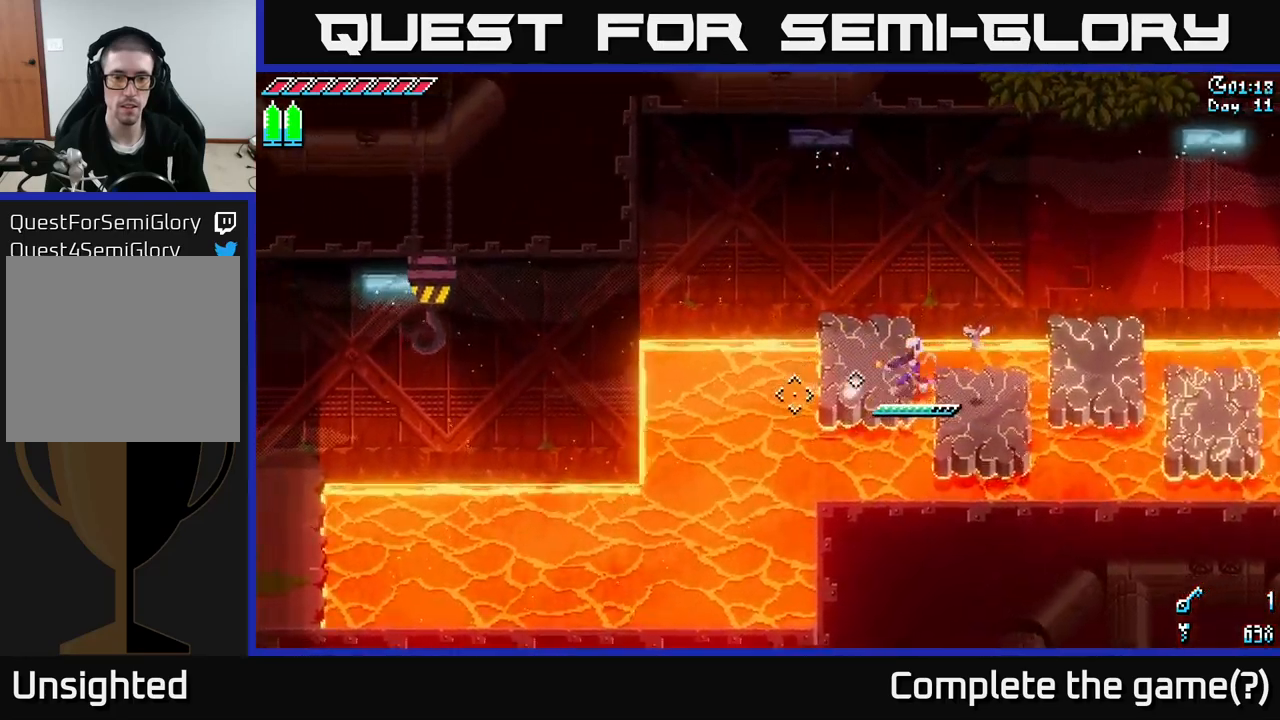
{"buttons": [], "left_stick": "down-left", "right_stick": "down-left", "events": [[67, "L2", "down"], [150, "L2", "up"], [333, "L2", "down"], [450, "L2", "up"], [483, "left_stick", "down-left"]]}
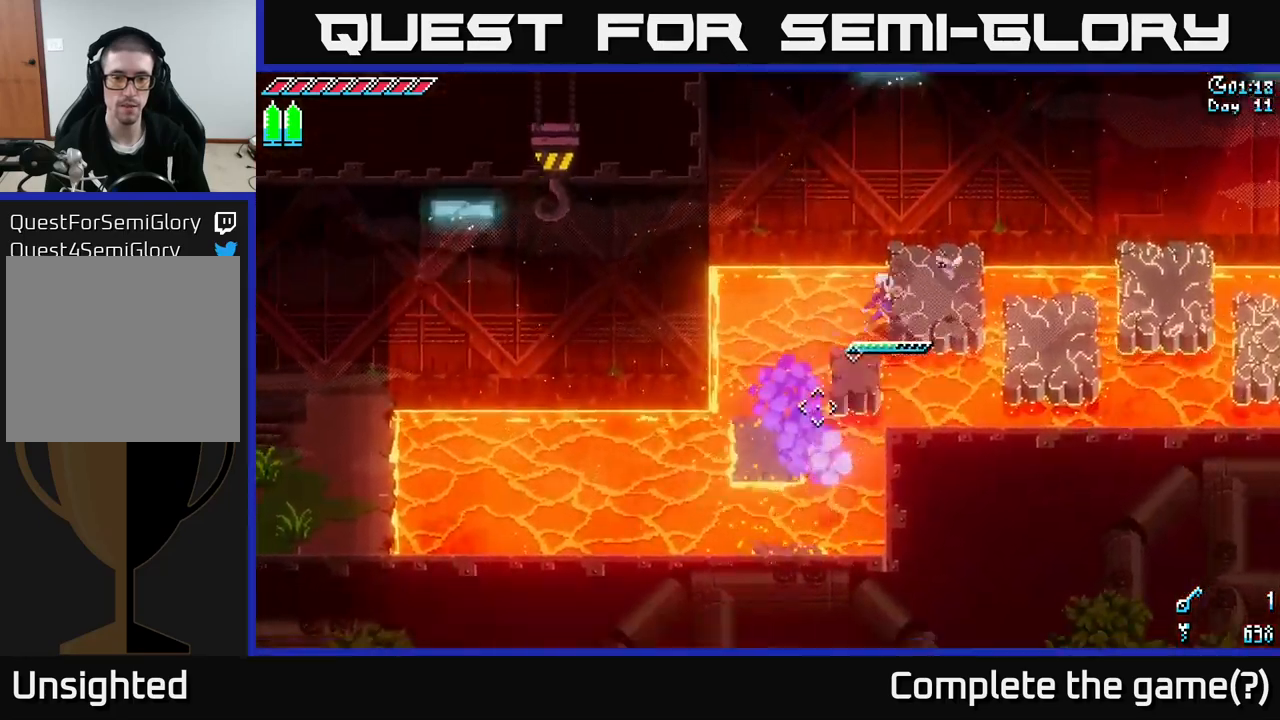
{"buttons": [], "left_stick": "down-left", "right_stick": "center", "events": [[67, "L2", "down"], [167, "L2", "up"], [317, "L2", "down"], [417, "L2", "up"], [483, "right_stick", "center"]]}
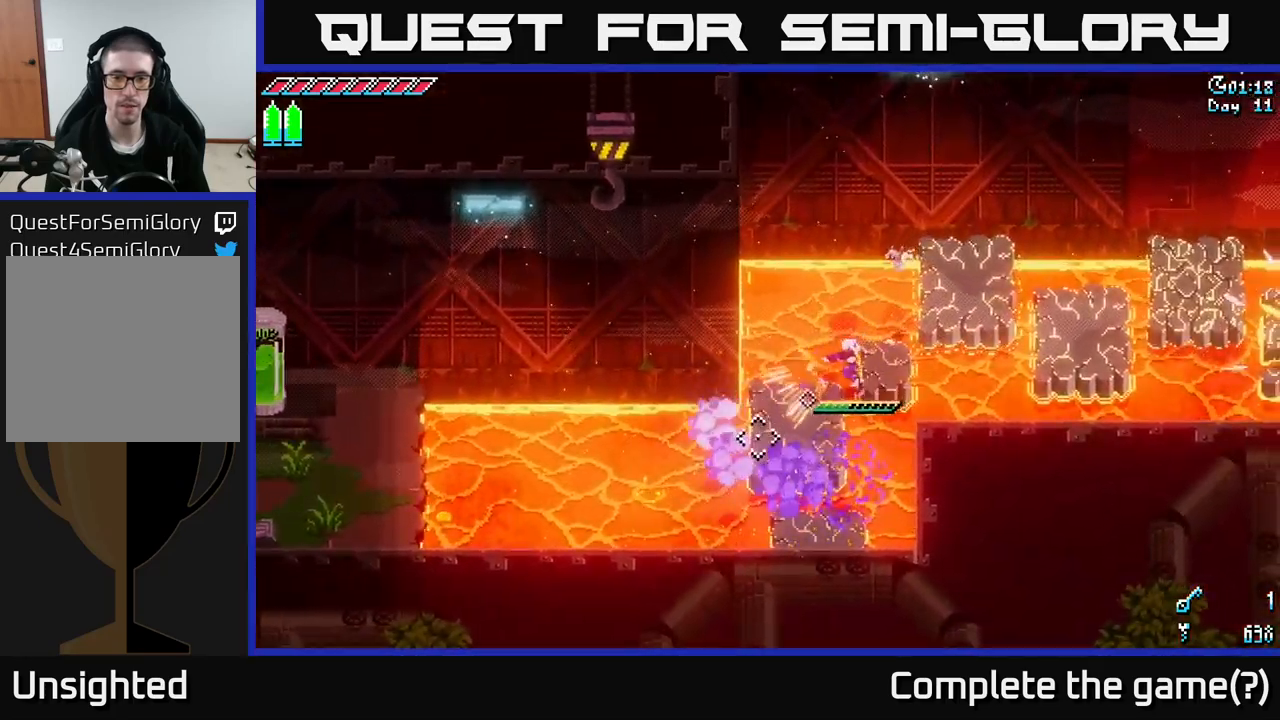
{"buttons": [], "left_stick": "up-right", "right_stick": "center", "events": [[67, "A", "down"], [167, "A", "up"], [333, "left_stick", "down-right"], [483, "left_stick", "up-right"]]}
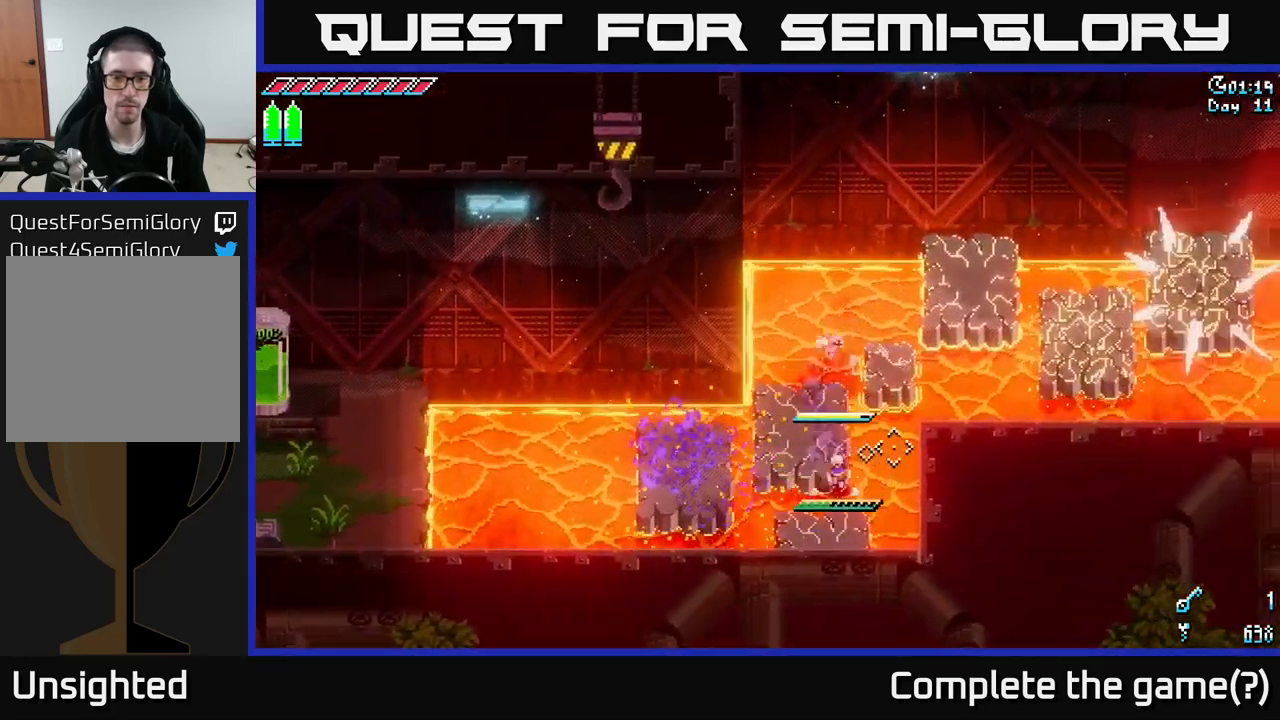
{"buttons": [], "left_stick": "left", "right_stick": "center", "events": [[100, "left_stick", "up-left"], [150, "left_stick", "down-left"], [267, "left_stick", "left"], [300, "A", "down"], [433, "A", "up"]]}
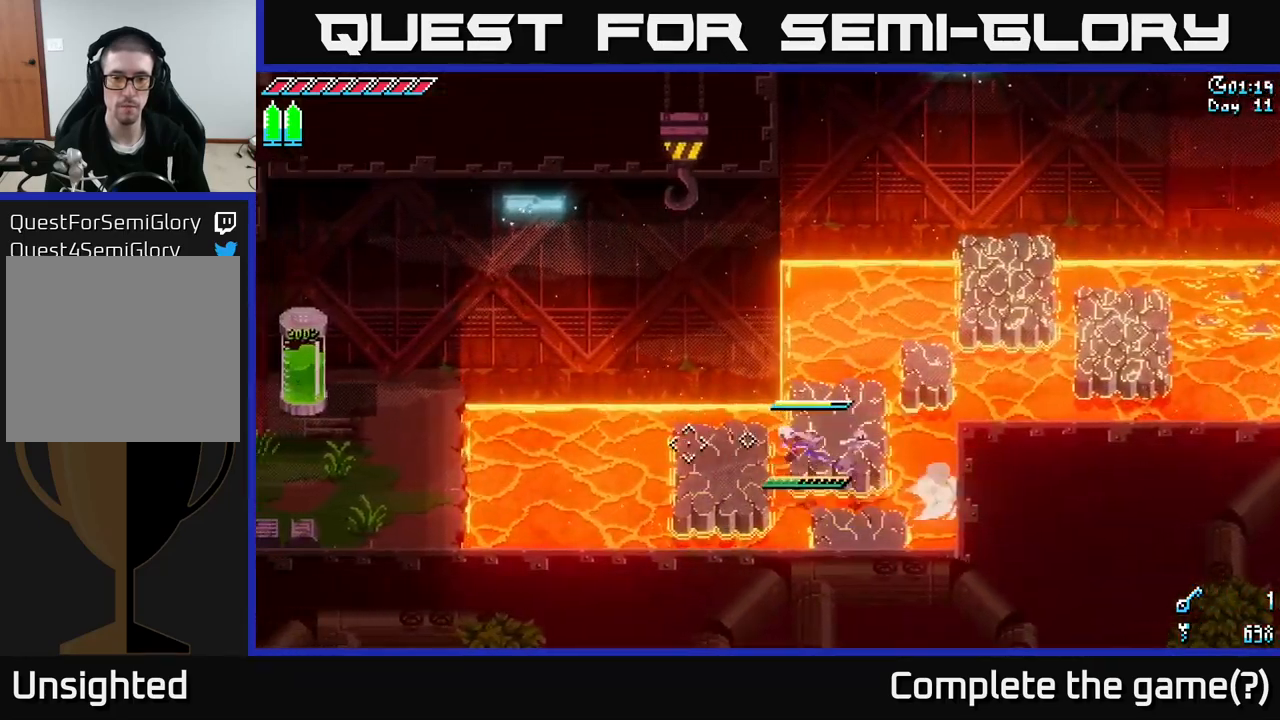
{"buttons": [], "left_stick": "center", "right_stick": "center", "events": [[117, "left_stick", "up-left"], [267, "left_stick", "center"], [300, "L1", "down"], [417, "L1", "up"]]}
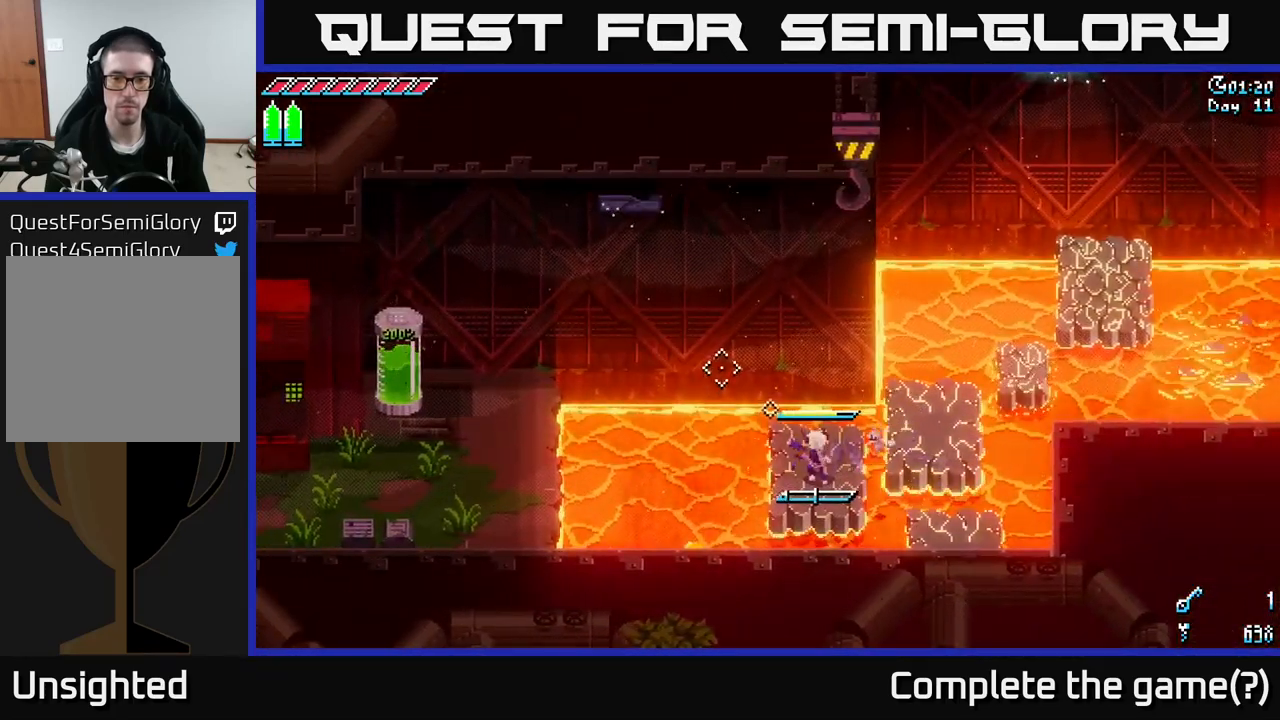
{"buttons": [], "left_stick": "center", "right_stick": "center", "events": [[300, "L1", "down"], [400, "L1", "up"]]}
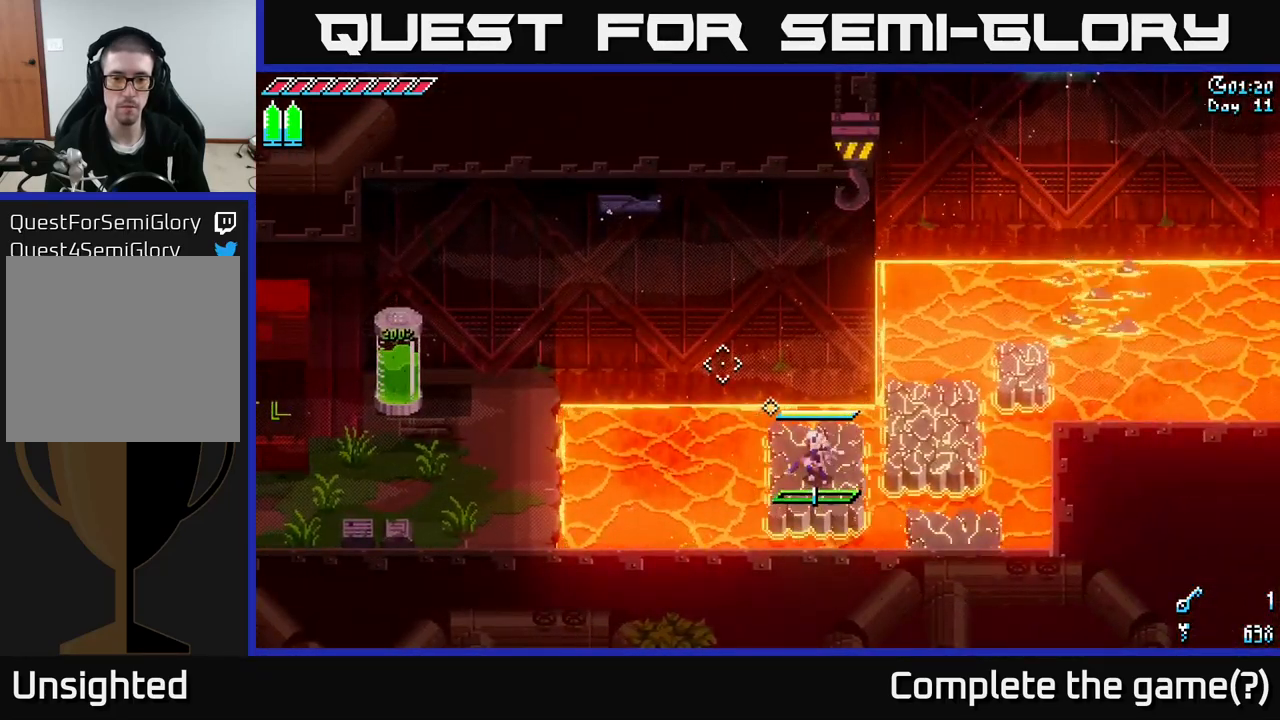
{"buttons": ["L2"], "left_stick": "center", "right_stick": "left", "events": [[167, "right_stick", "left"], [483, "L2", "down"]]}
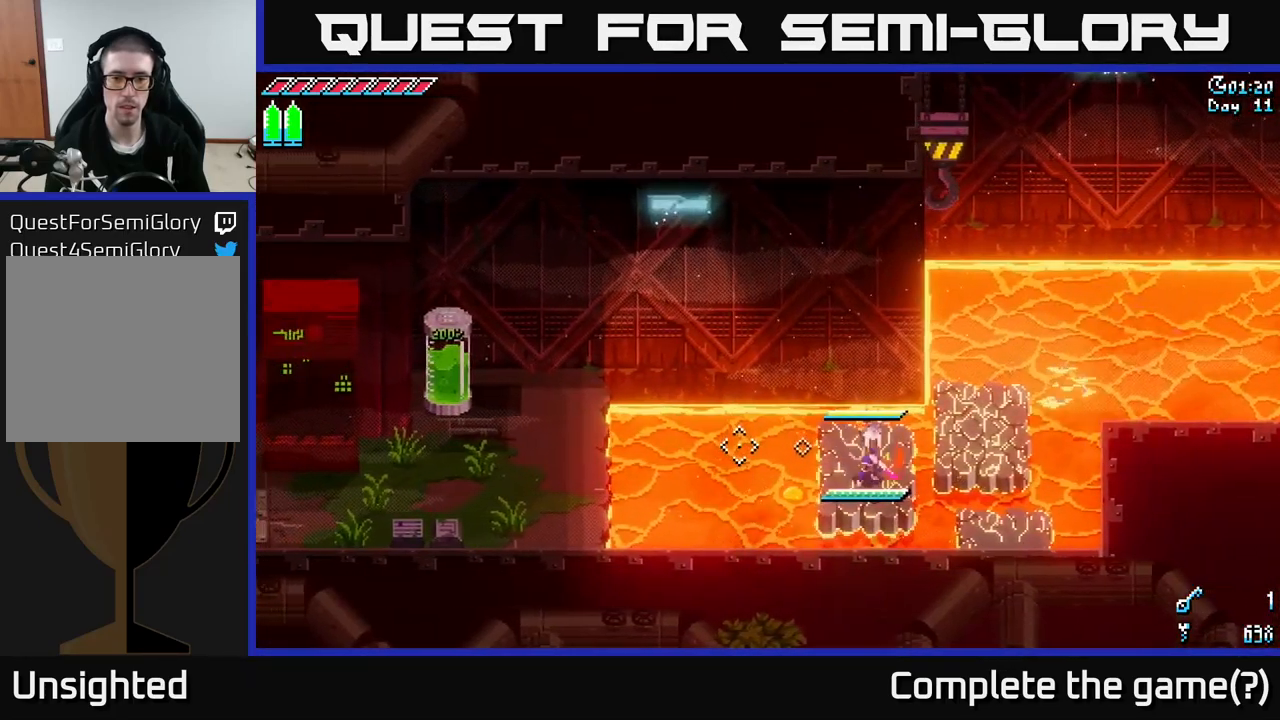
{"buttons": ["L2"], "left_stick": "left", "right_stick": "left", "events": [[100, "L2", "up"], [233, "L2", "down"], [283, "left_stick", "left"], [350, "L2", "up"], [483, "L2", "down"]]}
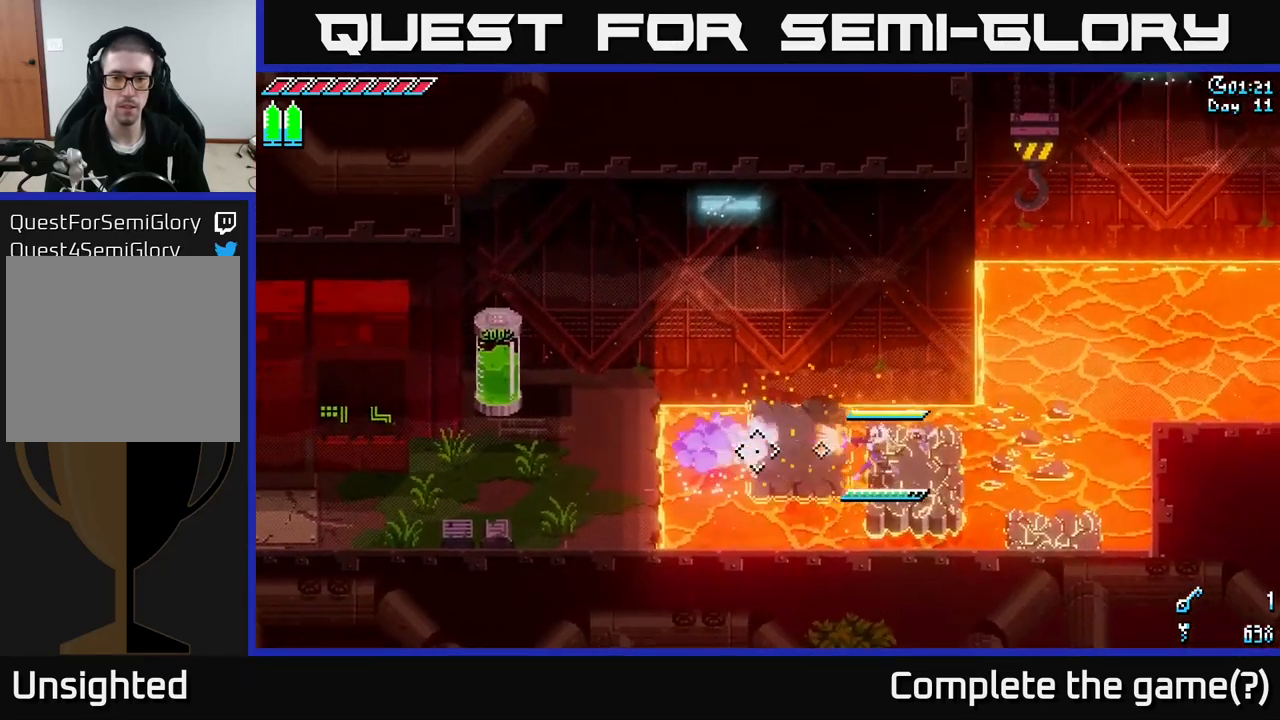
{"buttons": ["X"], "left_stick": "left", "right_stick": "center", "events": [[33, "right_stick", "center"], [100, "L2", "up"], [100, "X", "down"], [100, "Y", "down"], [133, "A", "down"], [167, "Y", "up"], [333, "A", "up"]]}
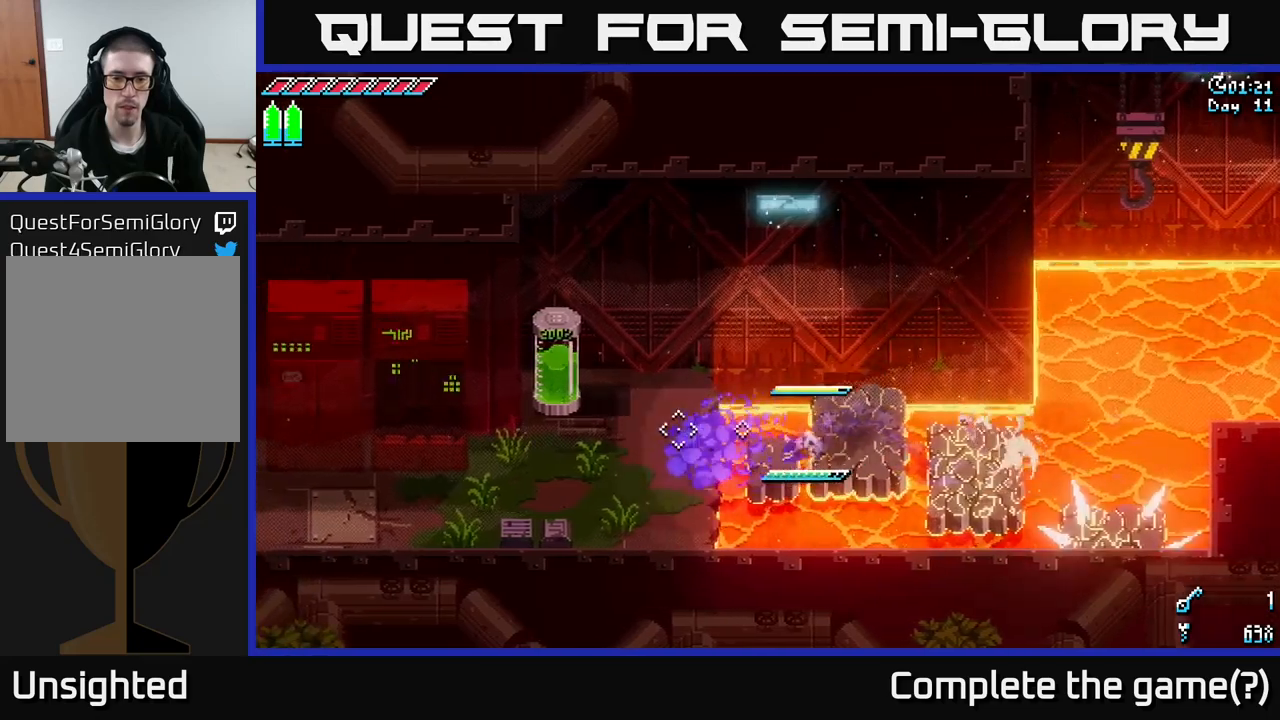
{"buttons": ["X"], "left_stick": "left", "right_stick": "center", "events": [[217, "A", "down"], [283, "X", "up"], [333, "X", "down"], [383, "A", "up"]]}
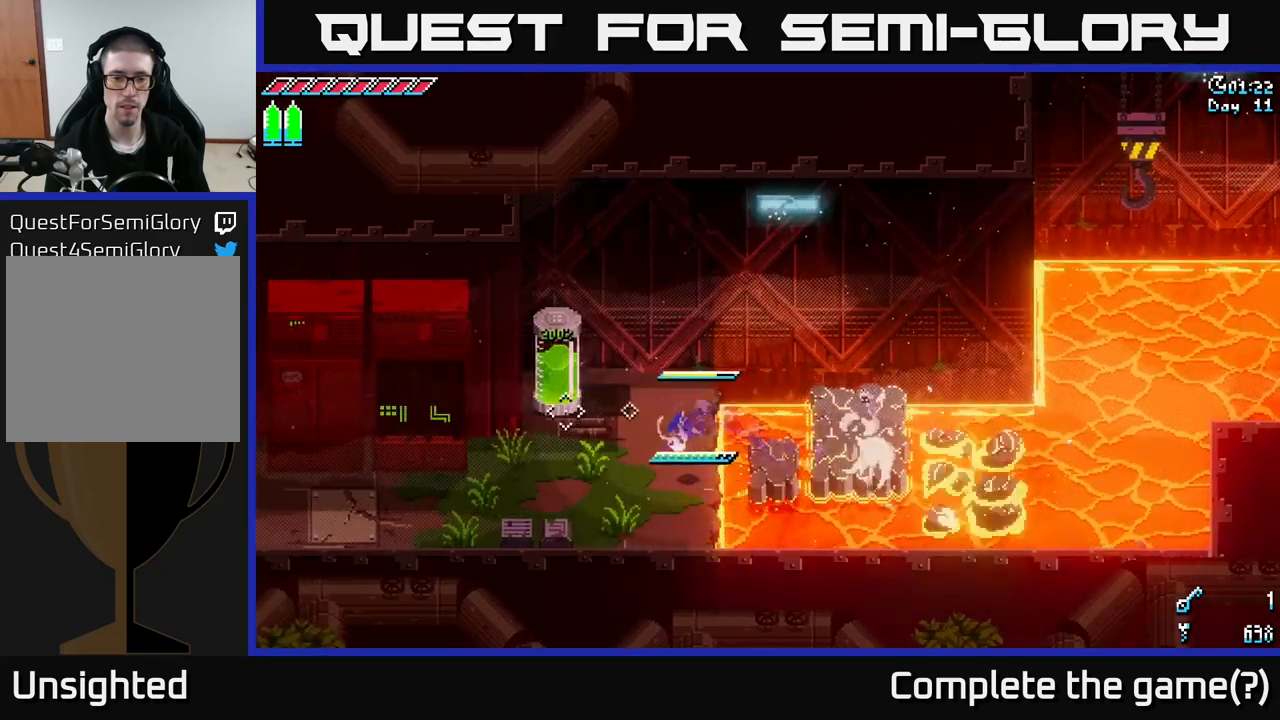
{"buttons": ["X"], "left_stick": "left", "right_stick": "center", "events": []}
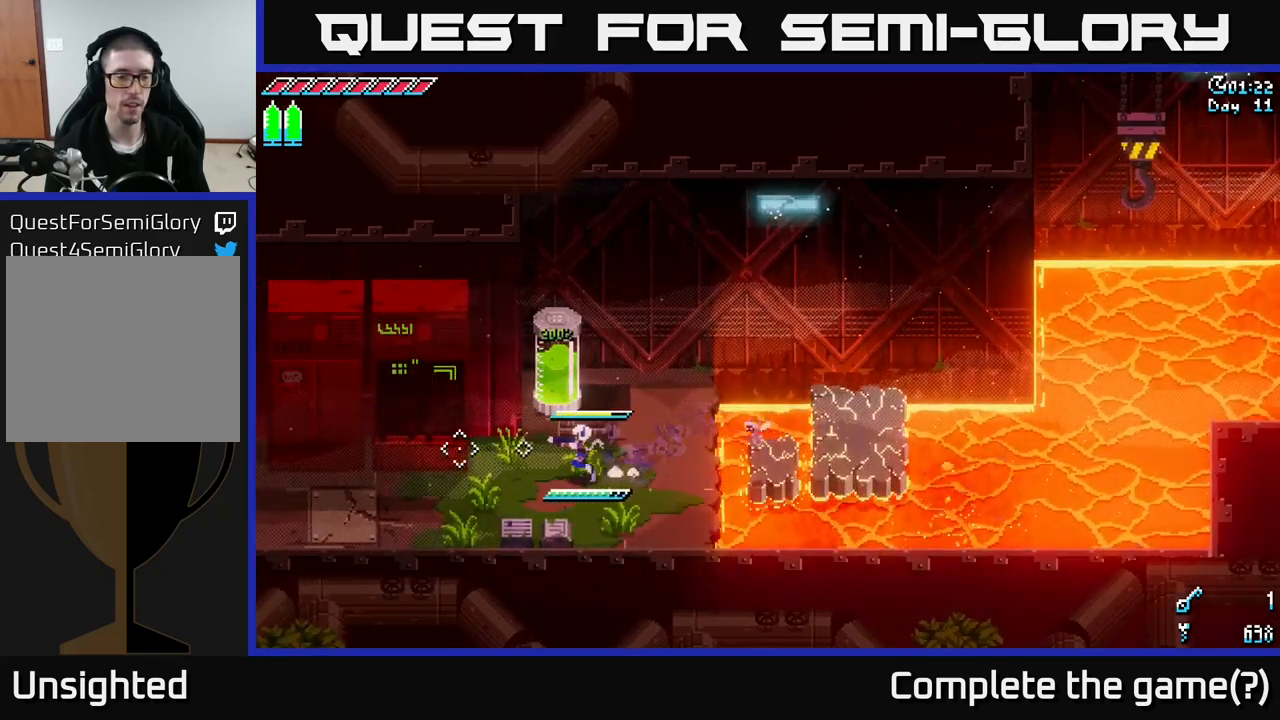
{"buttons": ["X"], "left_stick": "left", "right_stick": "center", "events": [[150, "R1", "down"], [250, "R1", "up"]]}
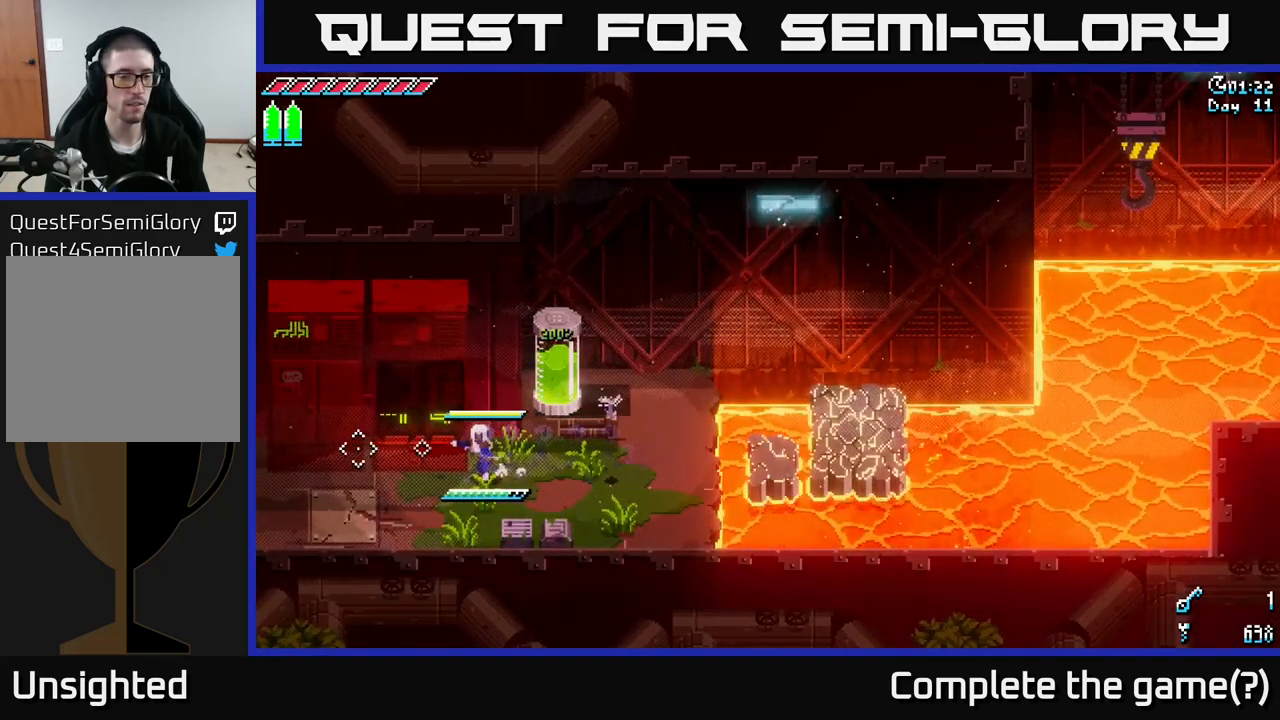
{"buttons": [], "left_stick": "left", "right_stick": "center", "events": [[500, "X", "up"]]}
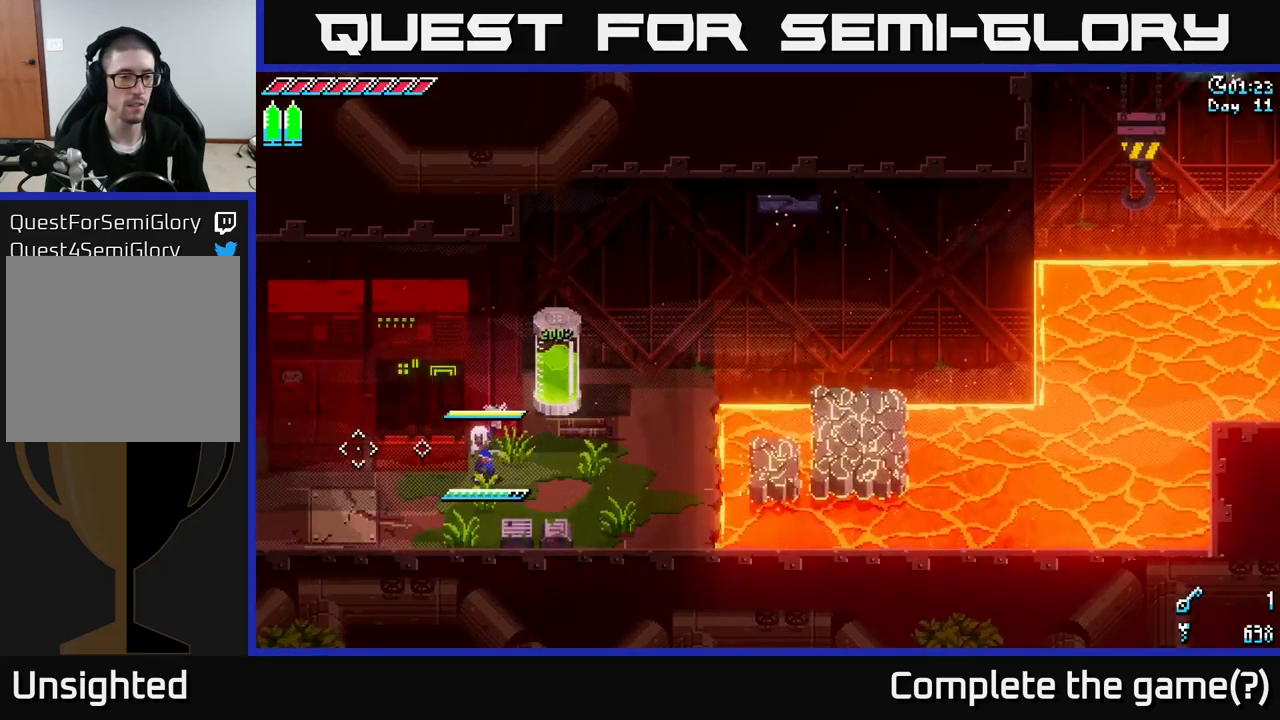
{"buttons": [], "left_stick": "left", "right_stick": "center", "events": [[133, "left_stick", "down-left"], [150, "L1", "down"], [300, "L1", "up"], [383, "left_stick", "left"]]}
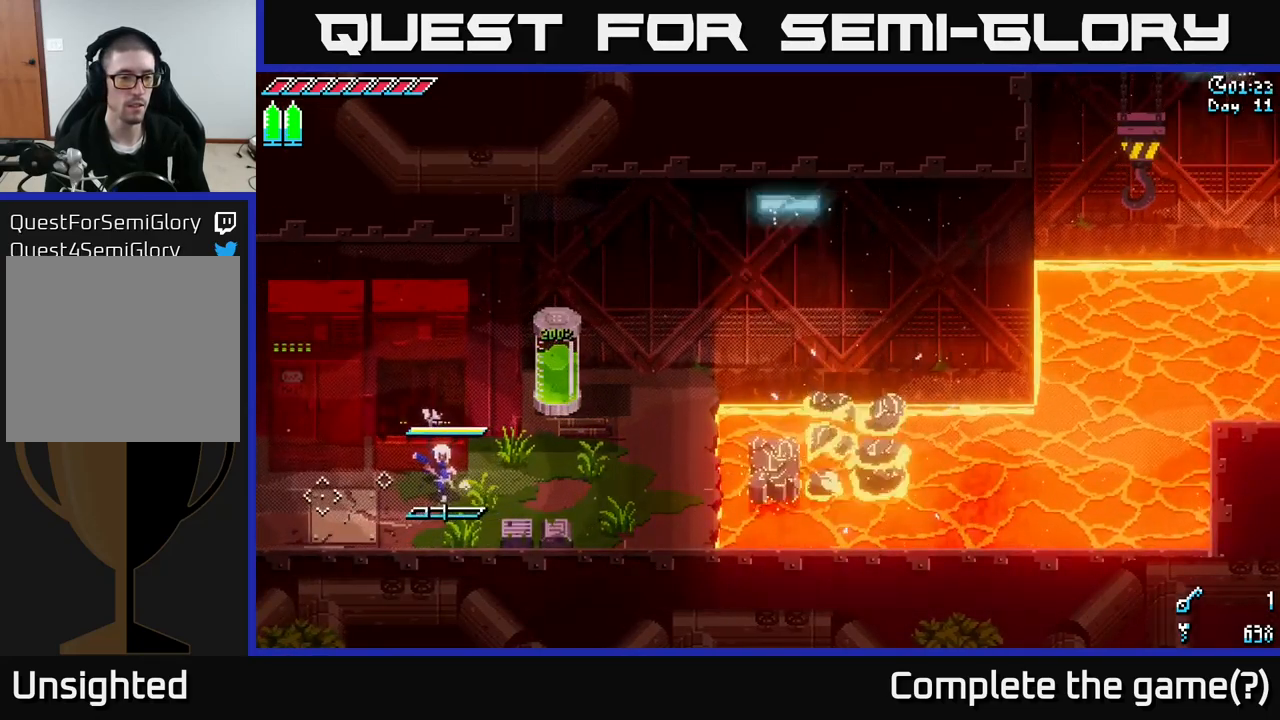
{"buttons": [], "left_stick": "left", "right_stick": "center", "events": [[183, "L1", "down"], [283, "L1", "up"]]}
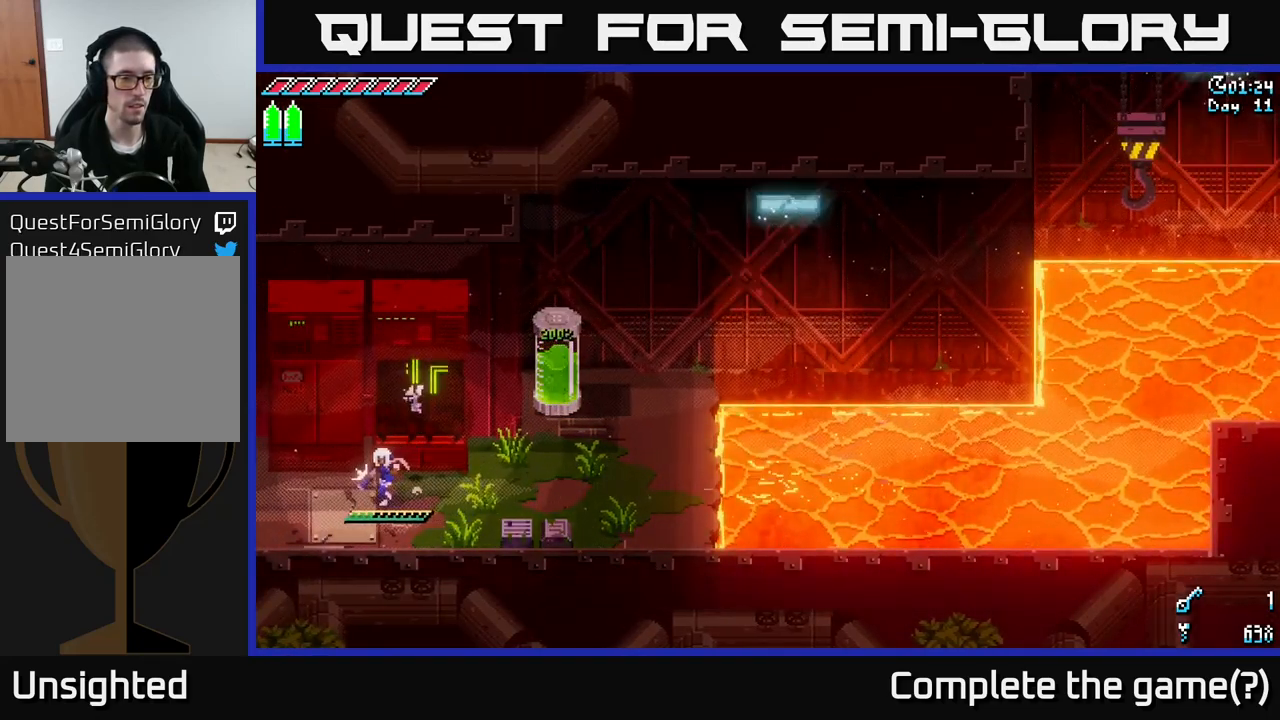
{"buttons": ["X"], "left_stick": "left", "right_stick": "center", "events": [[67, "X", "down"]]}
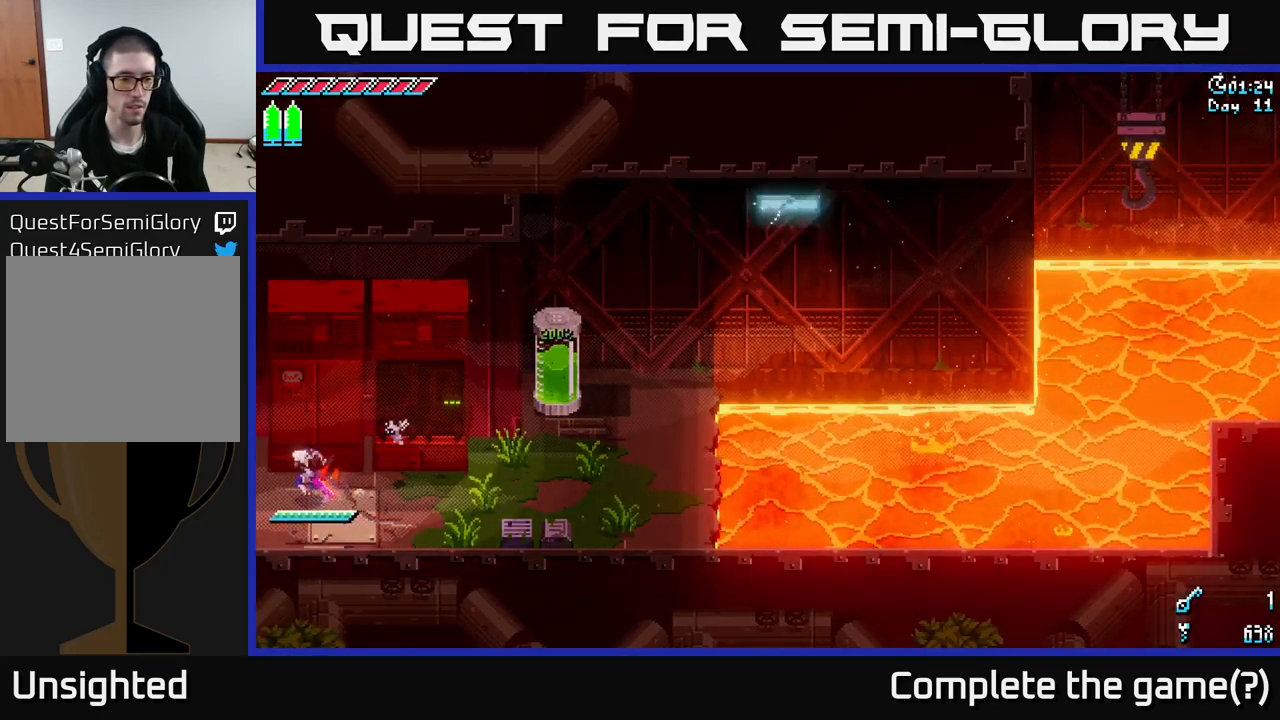
{"buttons": ["X"], "left_stick": "left", "right_stick": "center", "events": []}
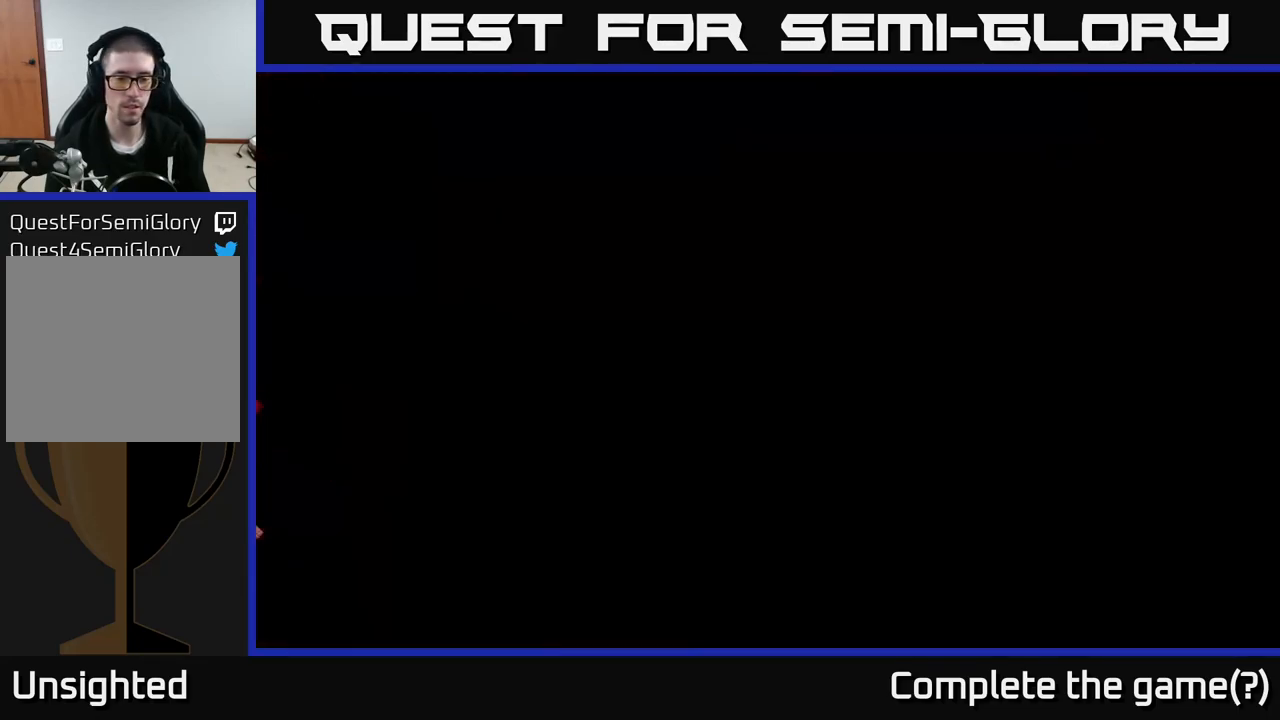
{"buttons": [], "left_stick": "left", "right_stick": "center", "events": [[117, "X", "up"]]}
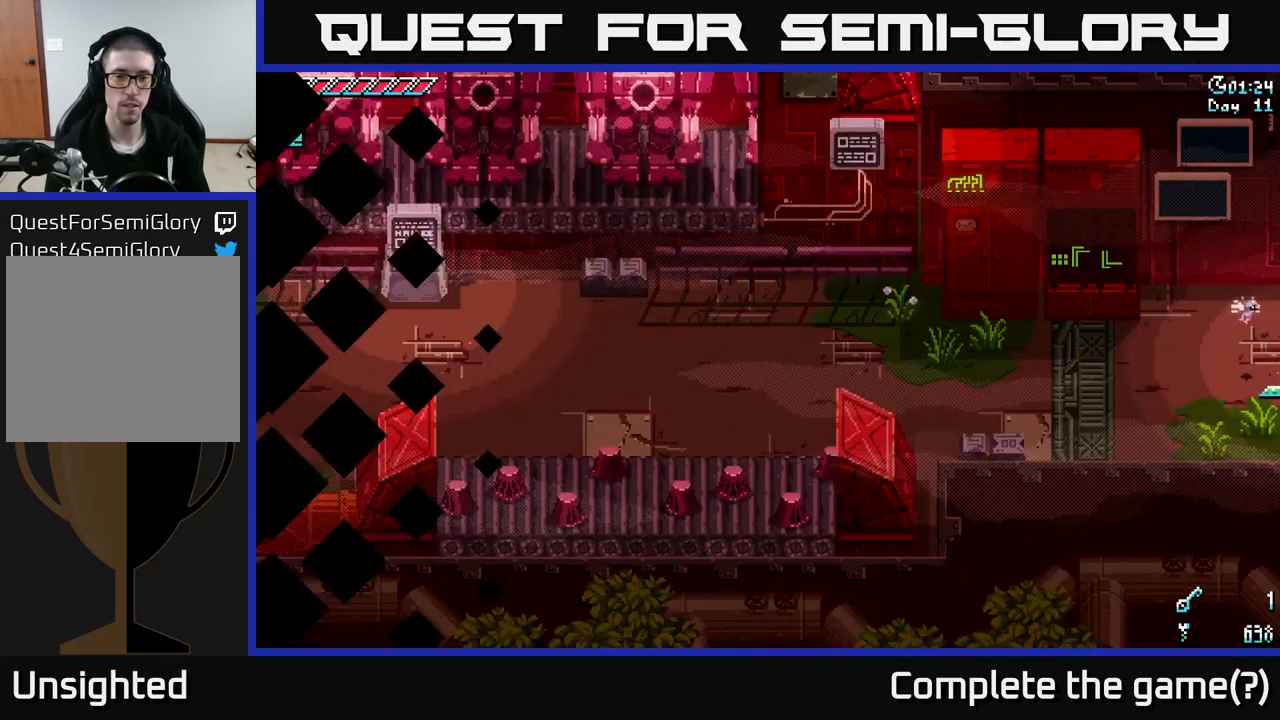
{"buttons": ["DPAD_LEFT"], "left_stick": "left", "right_stick": "center", "events": [[167, "DPAD_LEFT", "down"], [283, "DPAD_LEFT", "up"], [500, "DPAD_LEFT", "down"]]}
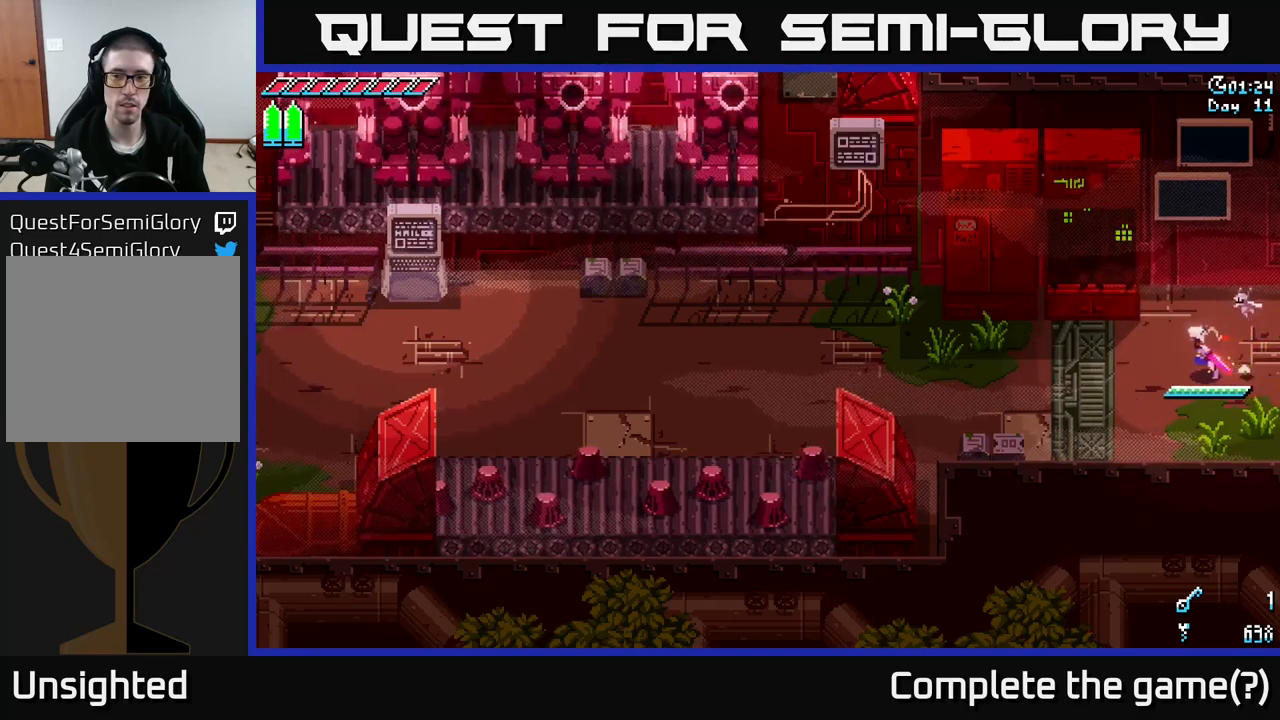
{"buttons": [], "left_stick": "left", "right_stick": "center", "events": [[100, "DPAD_LEFT", "up"], [300, "DPAD_LEFT", "down"], [417, "DPAD_LEFT", "up"]]}
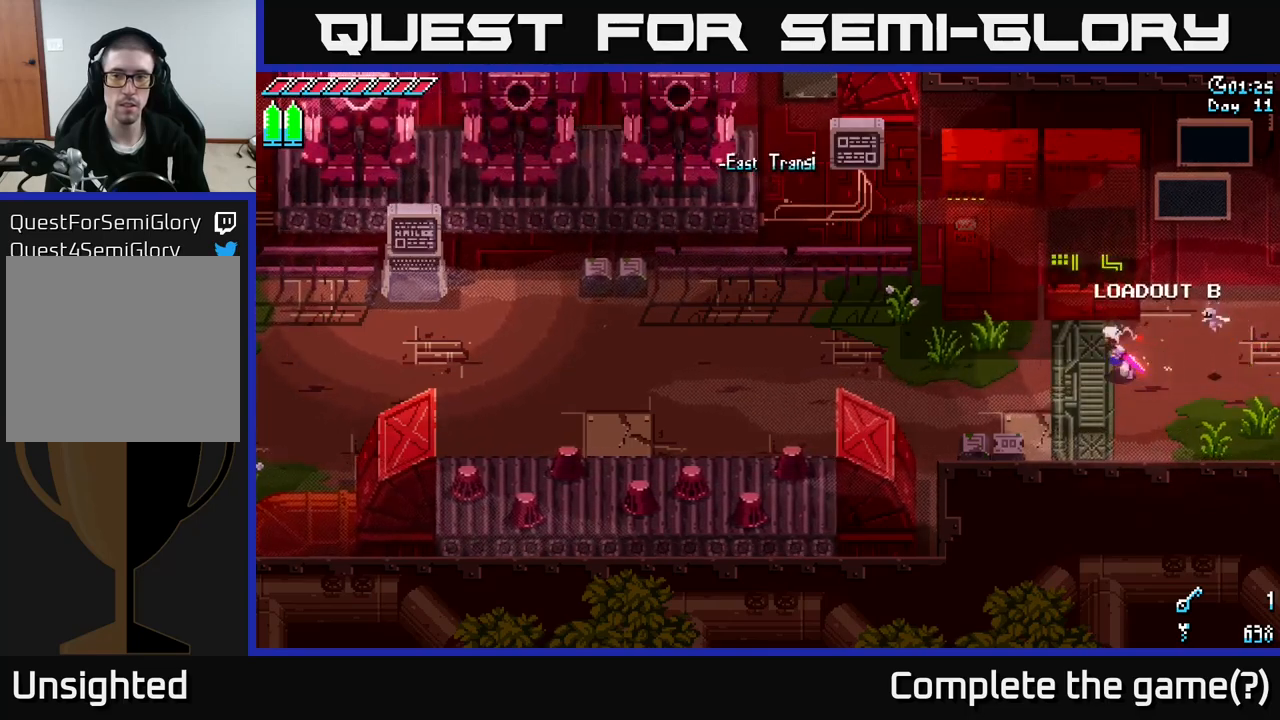
{"buttons": [], "left_stick": "center", "right_stick": "center", "events": [[434, "left_stick", "center"]]}
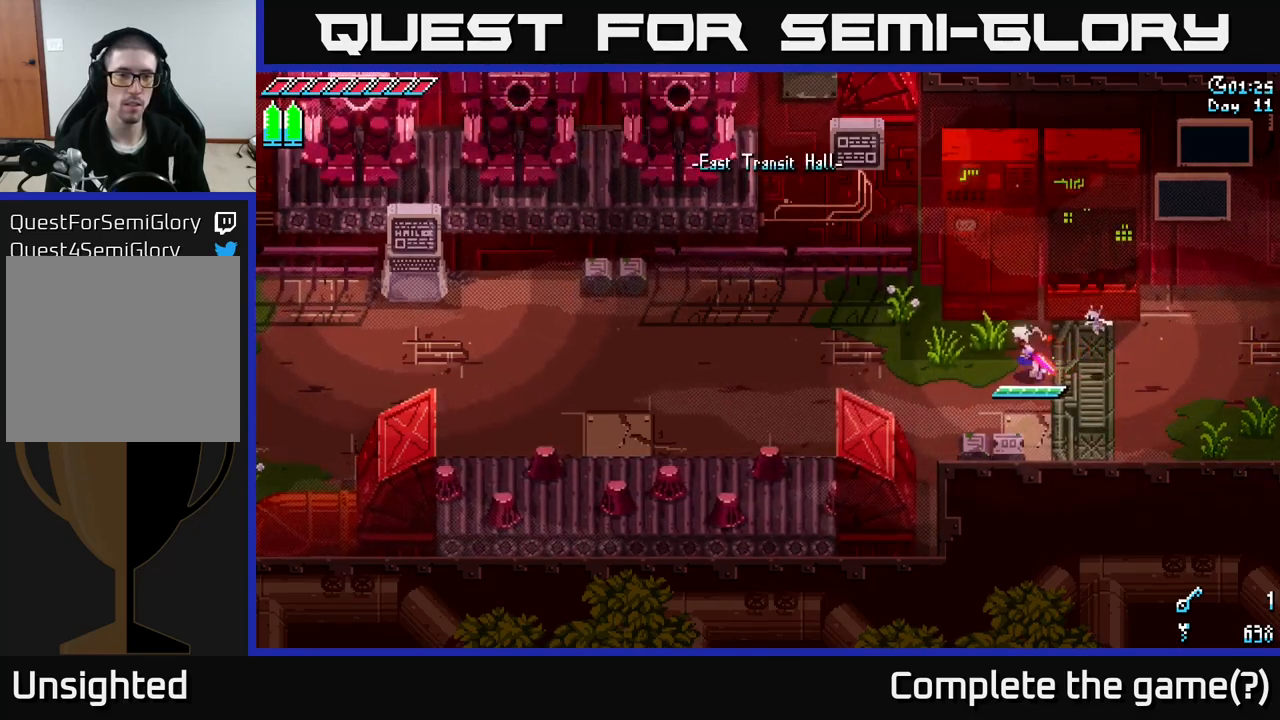
{"buttons": [], "left_stick": "center", "right_stick": "center", "events": [[34, "DPAD_LEFT", "down"], [184, "DPAD_LEFT", "up"]]}
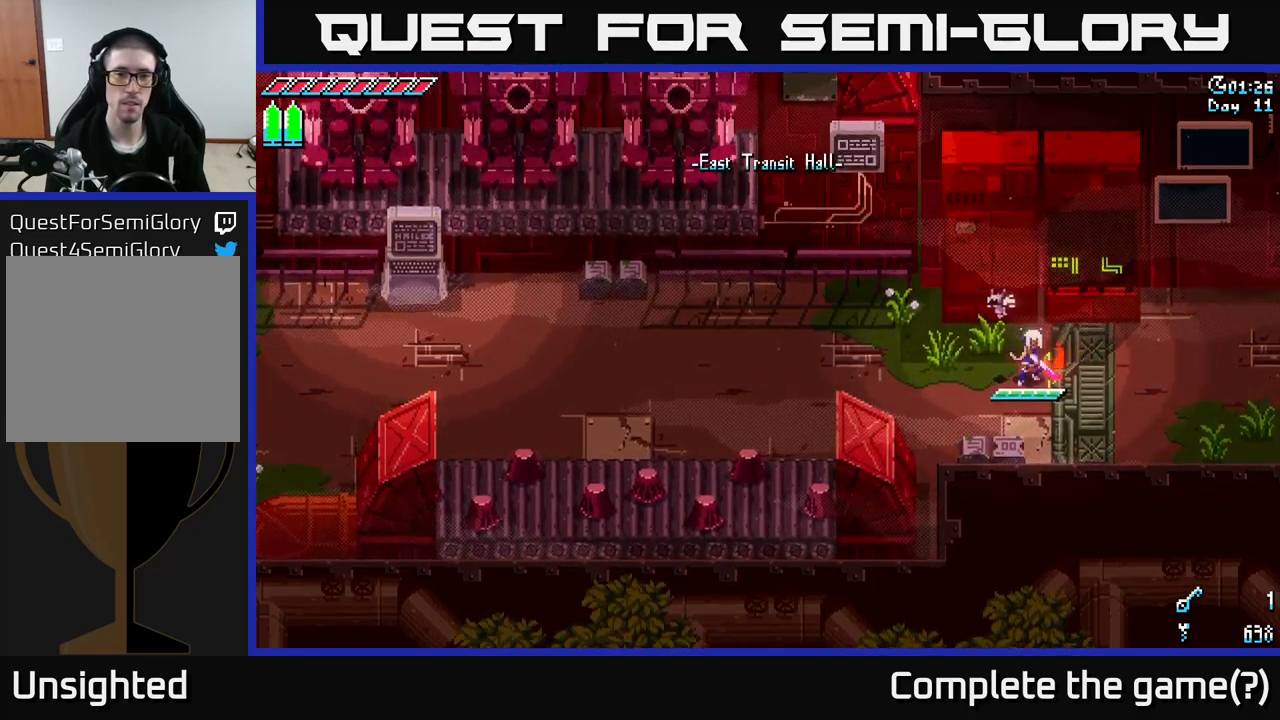
{"buttons": ["SELECT"], "left_stick": "center", "right_stick": "center", "events": [[84, "left_stick", "left"], [117, "X", "down"], [267, "left_stick", "center"], [284, "X", "up"], [334, "SELECT", "down"]]}
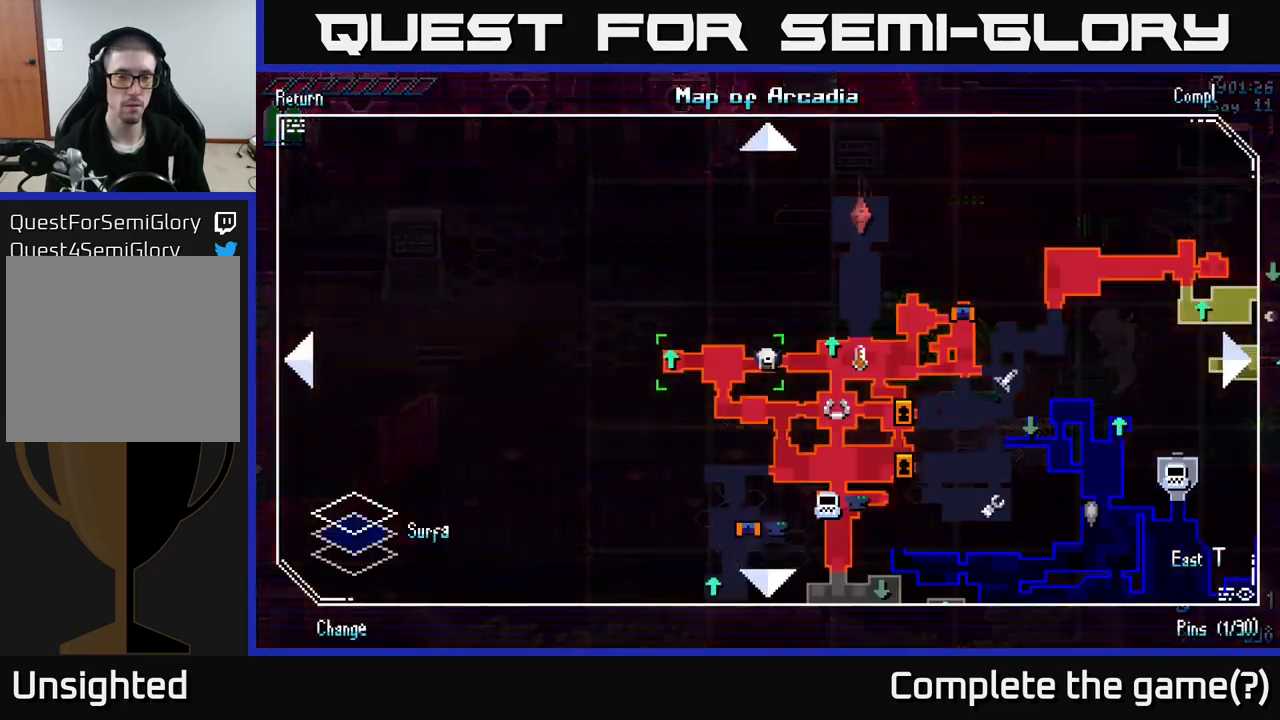
{"buttons": [], "left_stick": "center", "right_stick": "center", "events": [[17, "SELECT", "up"]]}